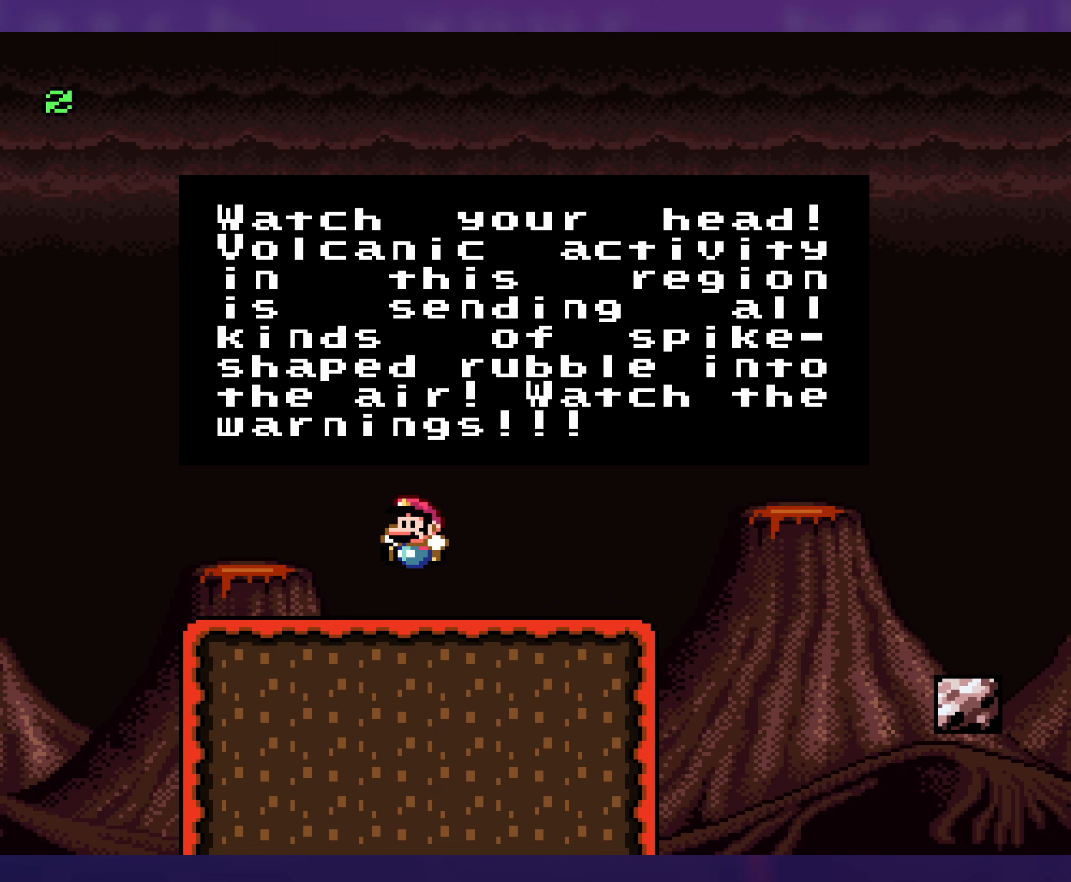
Gameplay with a controller (Nintendo layout); each line is a JSON object with the inputs held at the frame after it. "events" lists button and stick changes between this image and that frame as [ms after this image, input, new state], when the widget could be followed in between. Not read: B DPAD_LEFT DPAD_RIGHT L3 R3 Y.
{"buttons": [], "events": [[233, "A", "down"], [317, "A", "up"]]}
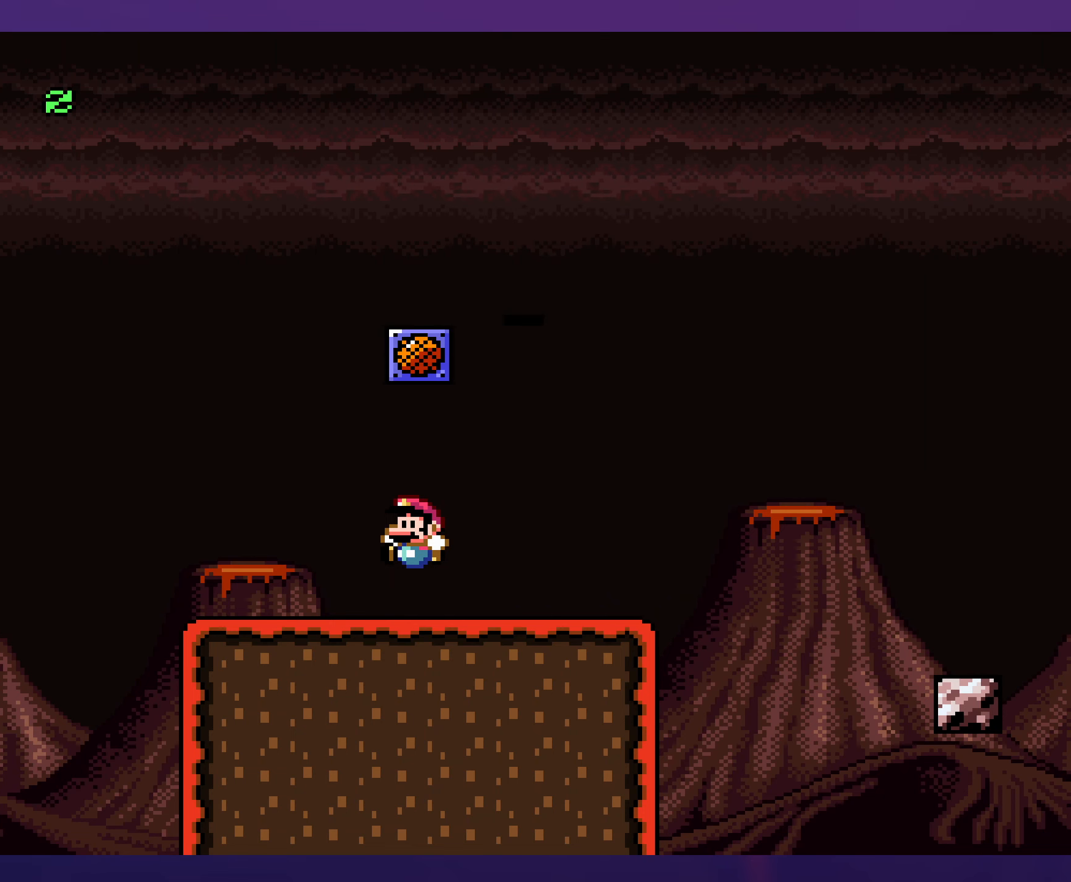
{"buttons": [], "events": []}
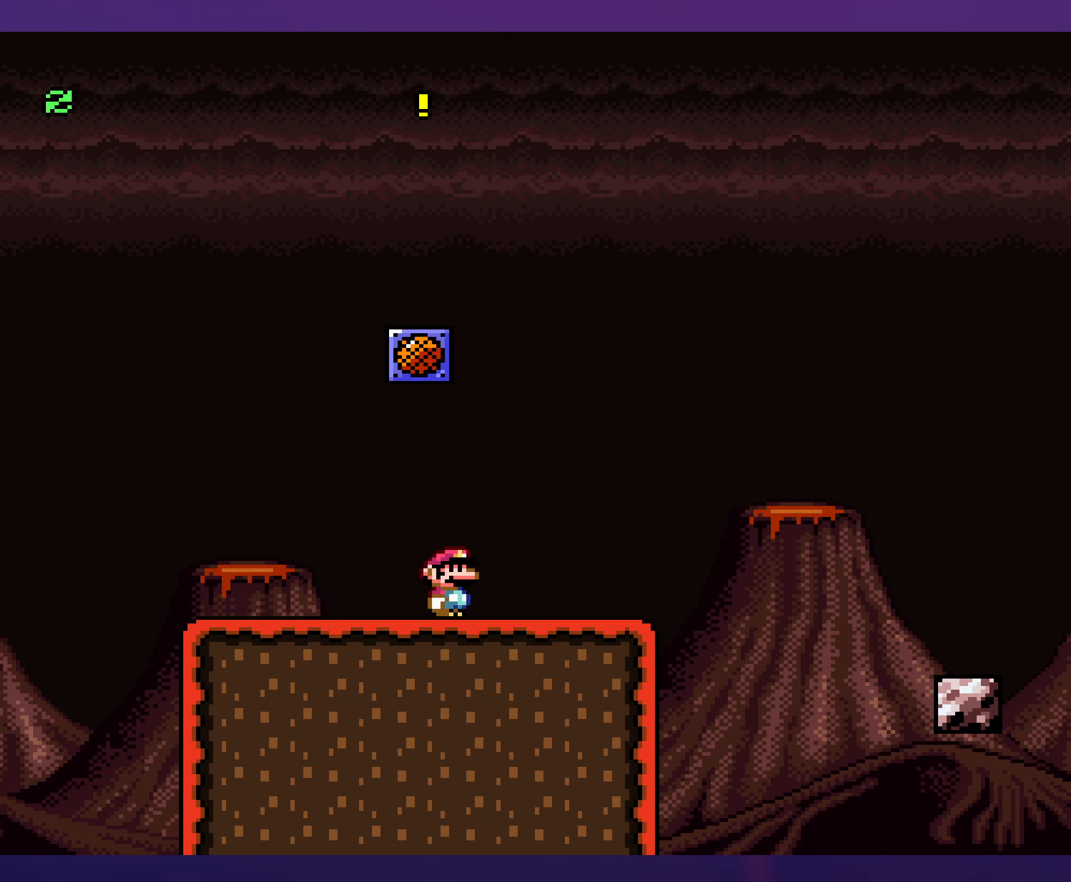
{"buttons": [], "events": []}
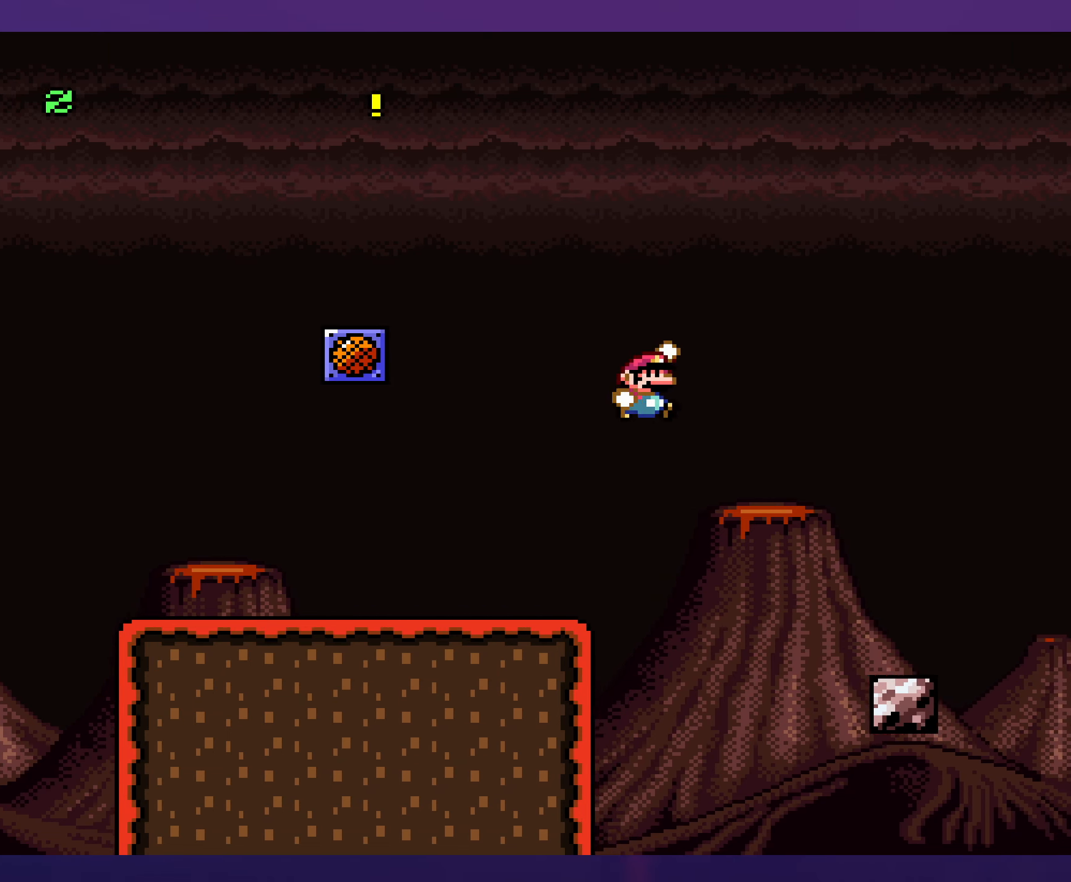
{"buttons": [], "events": [[417, "DPAD_UP", "down"], [433, "DPAD_UP", "up"]]}
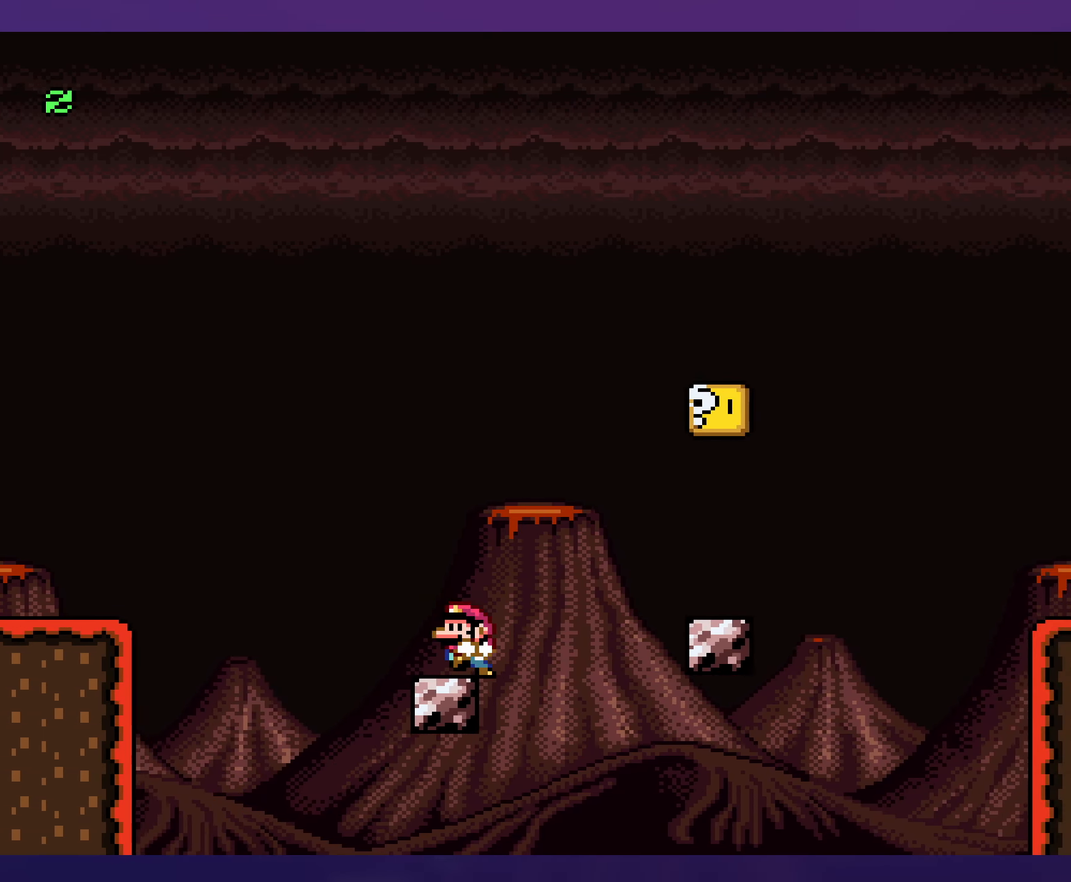
{"buttons": [], "events": []}
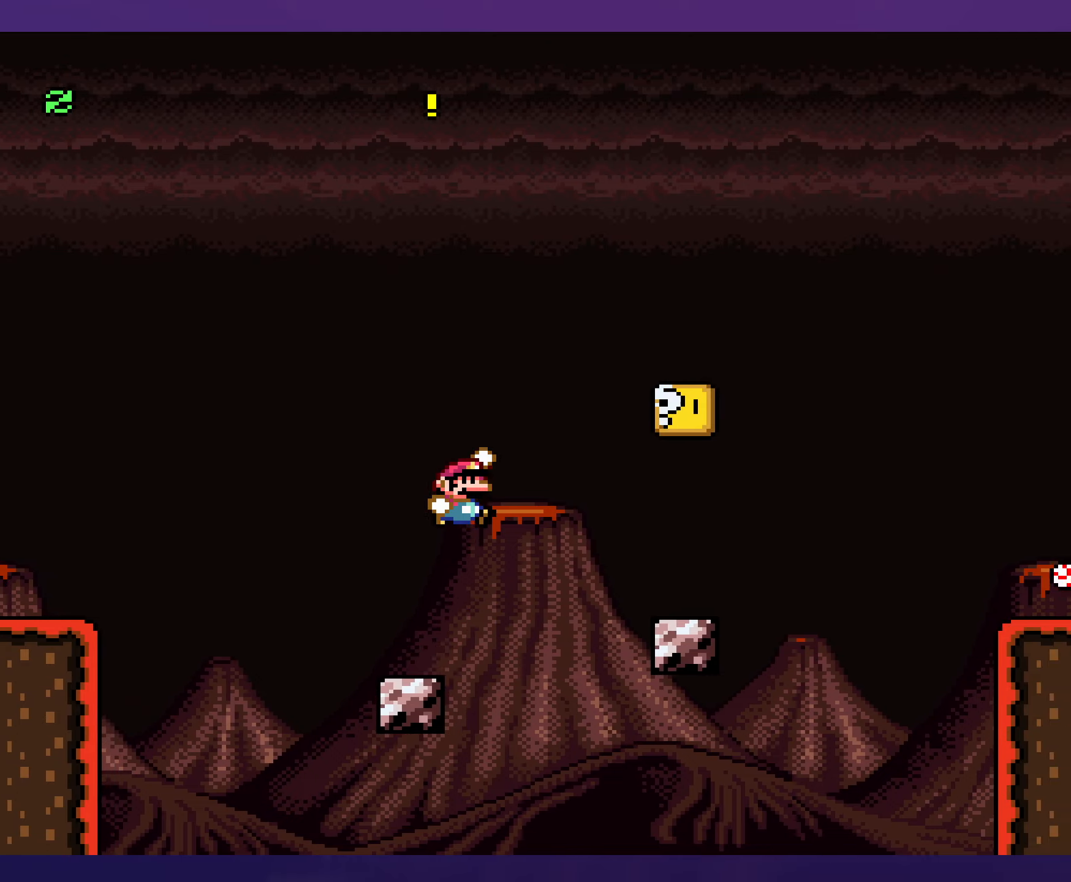
{"buttons": [], "events": [[334, "DPAD_UP", "down"], [367, "DPAD_UP", "up"]]}
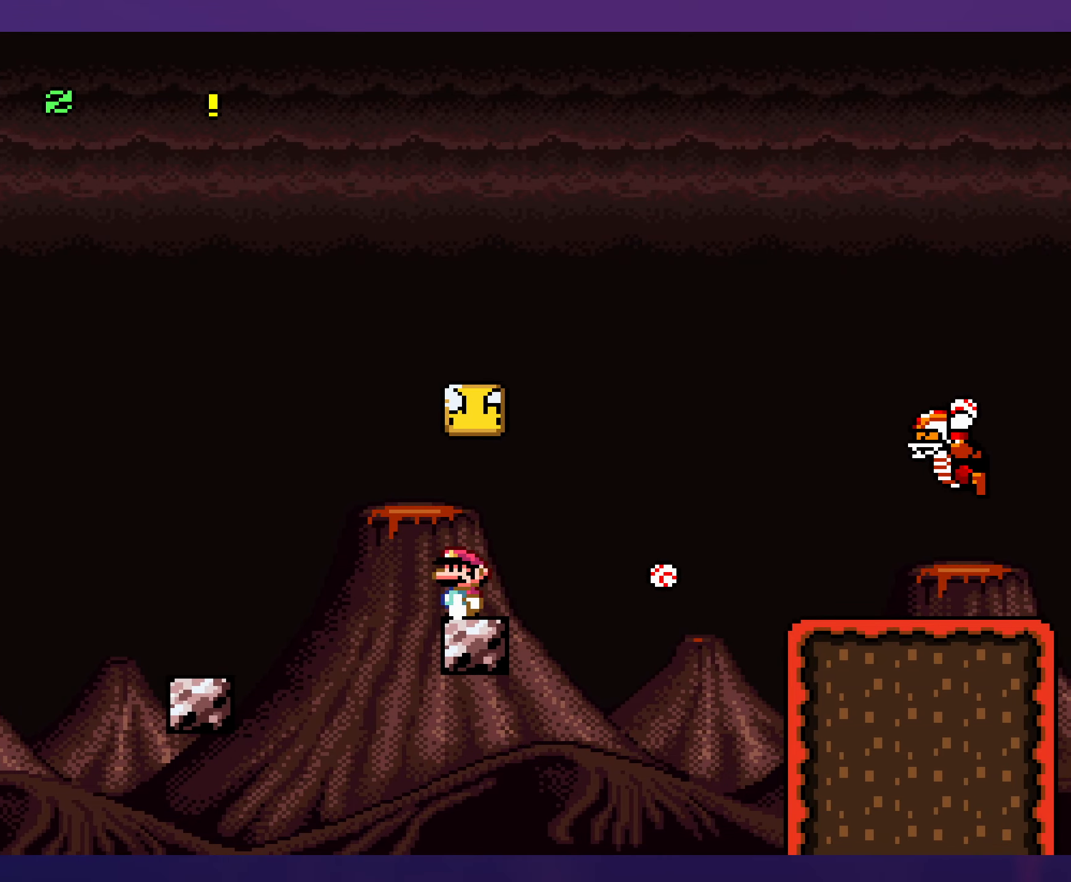
{"buttons": [], "events": []}
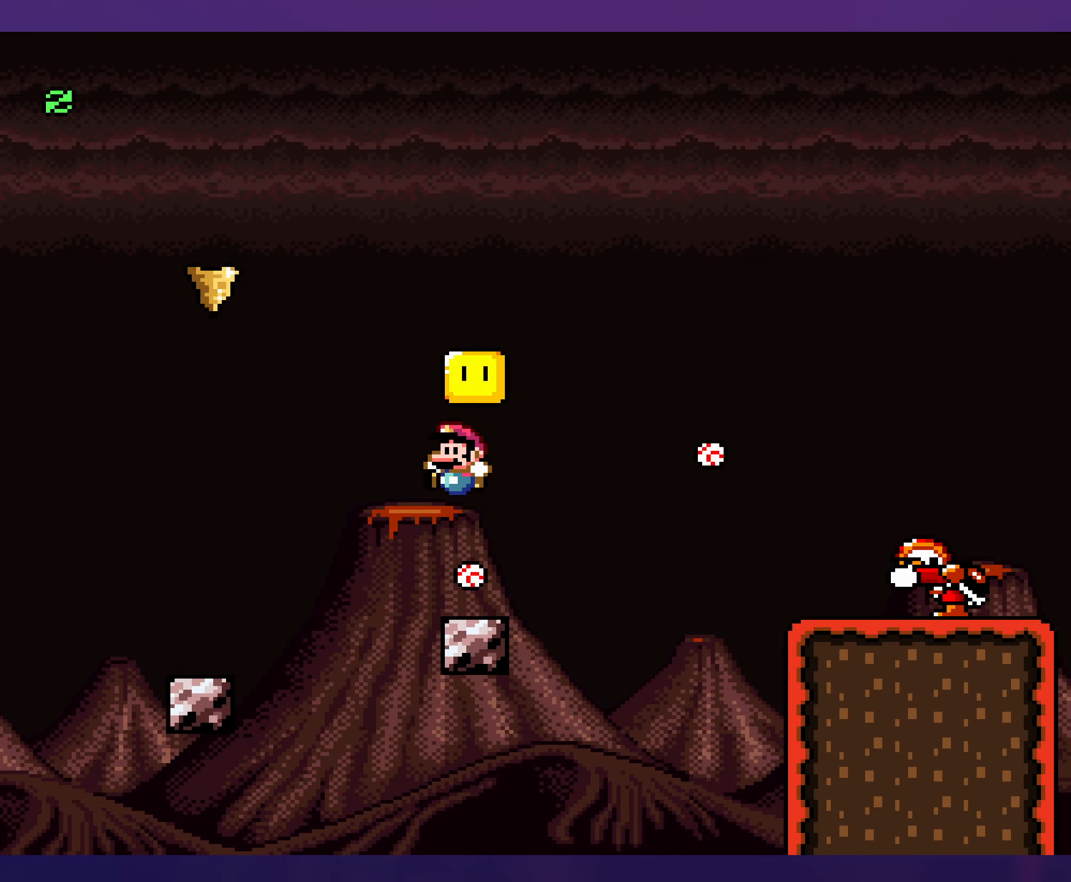
{"buttons": [], "events": []}
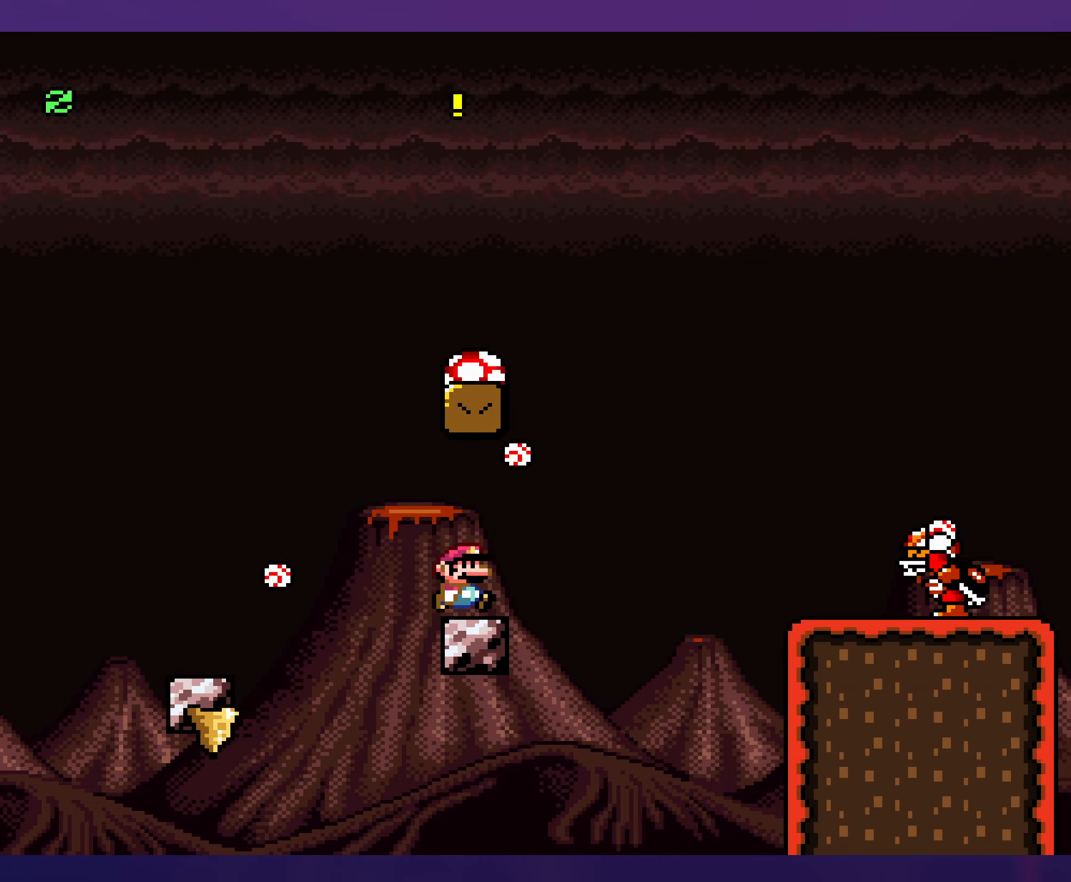
{"buttons": [], "events": [[234, "DPAD_UP", "down"], [250, "DPAD_UP", "up"]]}
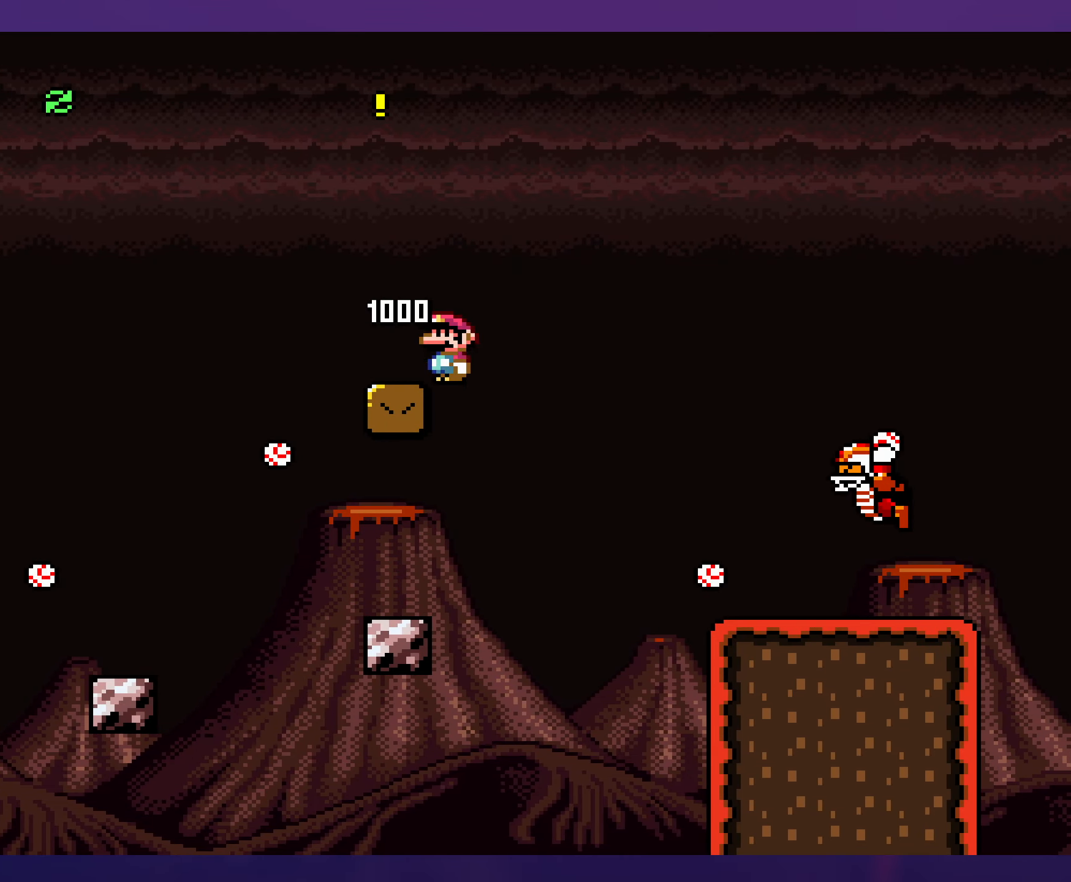
{"buttons": [], "events": []}
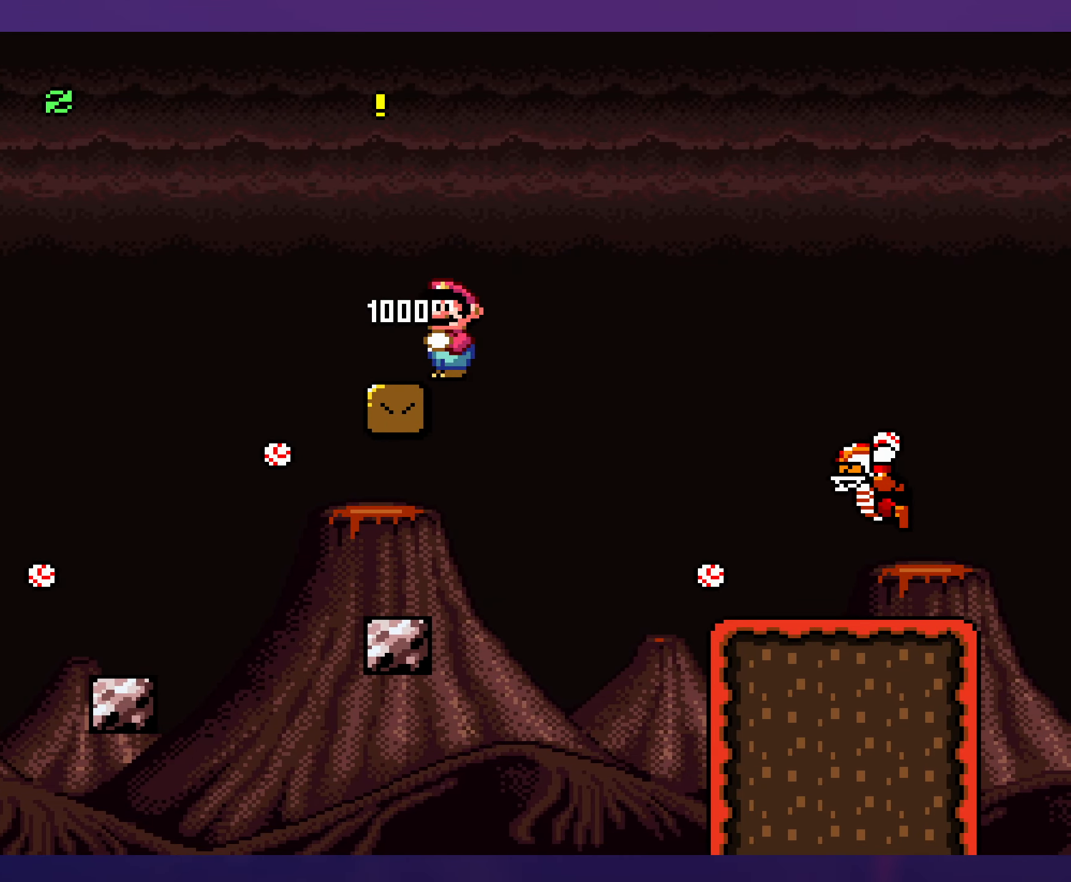
{"buttons": [], "events": [[400, "DPAD_UP", "down"], [434, "DPAD_UP", "up"]]}
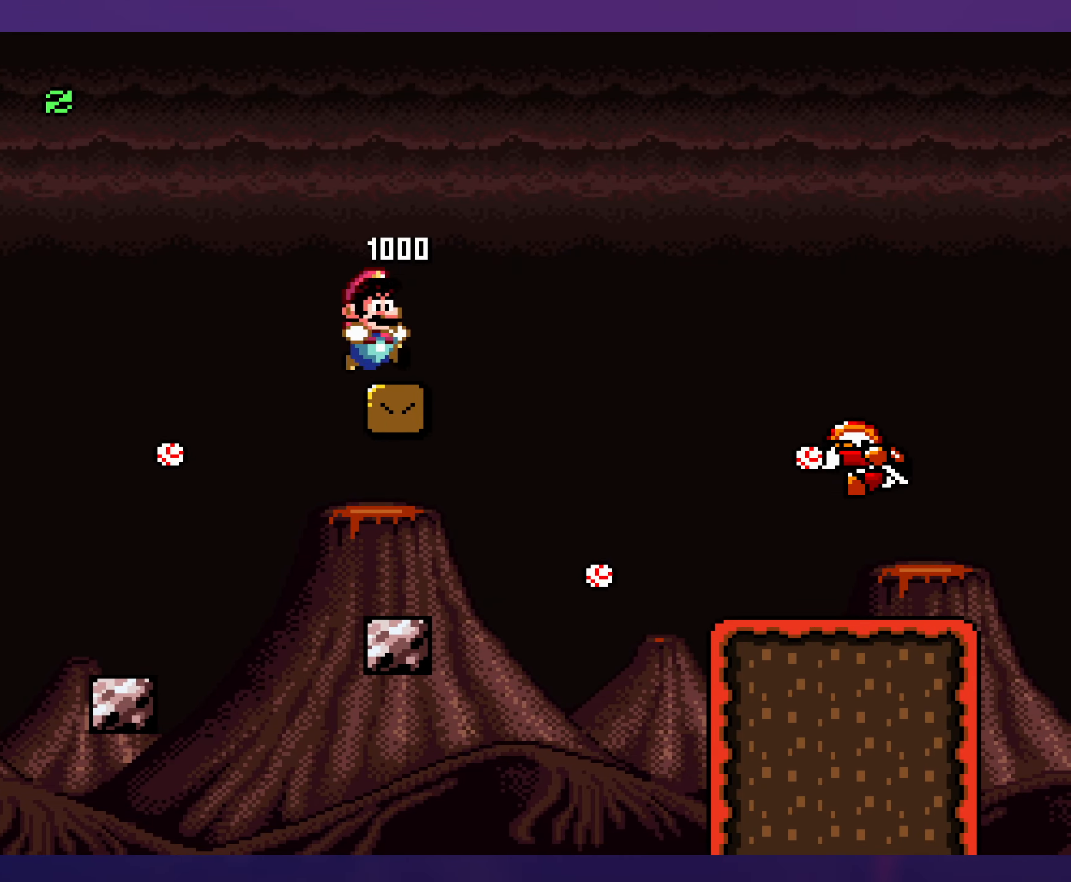
{"buttons": [], "events": [[184, "DPAD_DOWN", "down"], [384, "DPAD_DOWN", "up"]]}
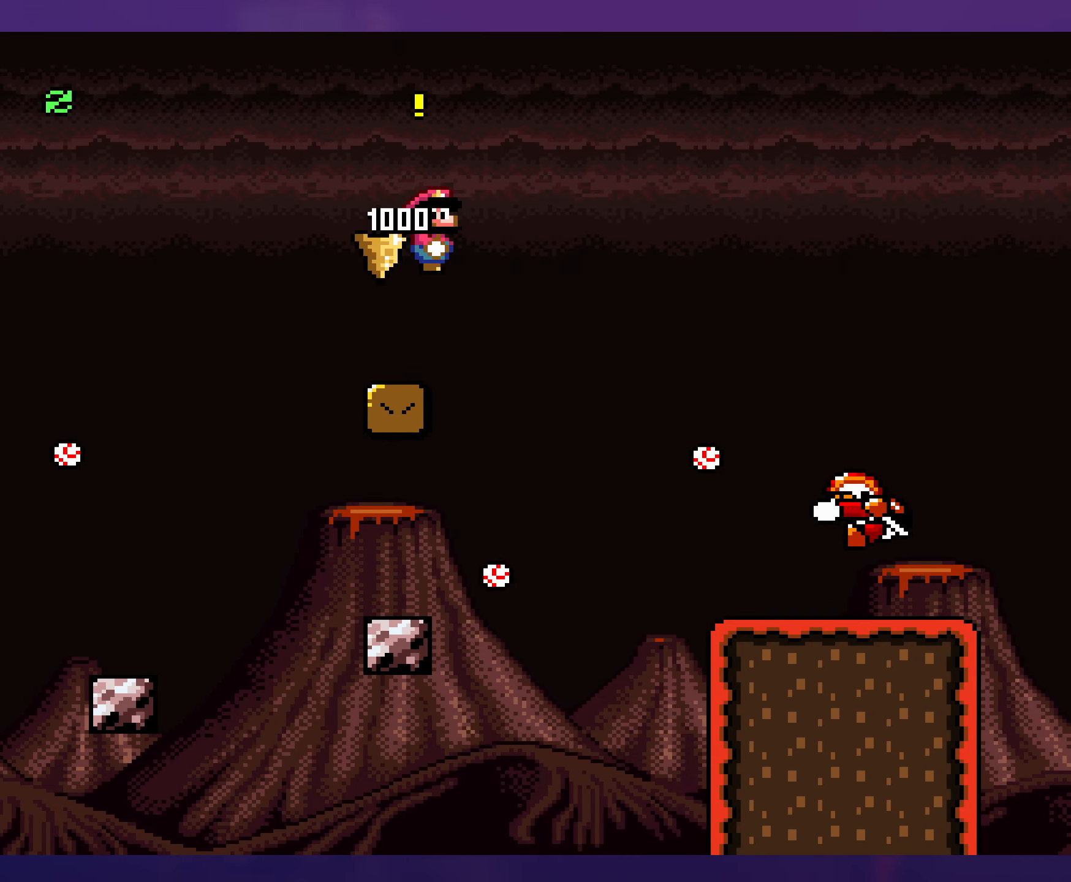
{"buttons": [], "events": []}
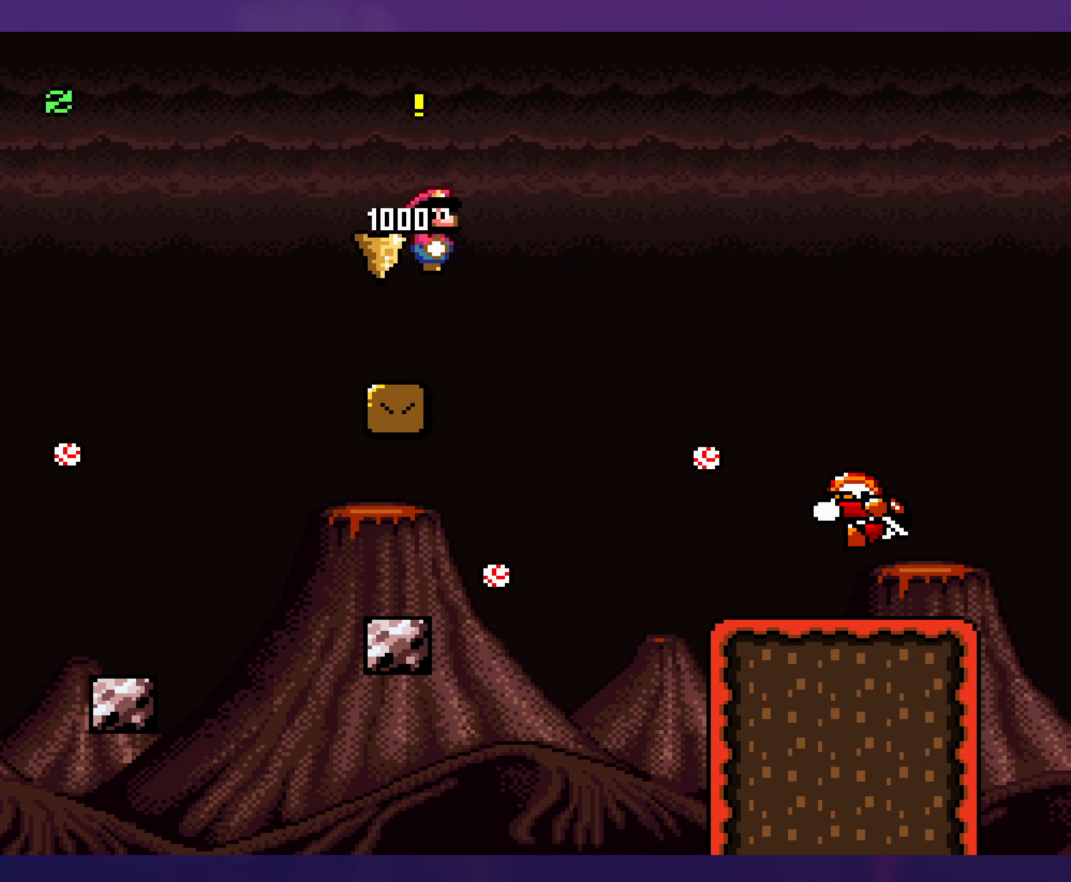
{"buttons": [], "events": []}
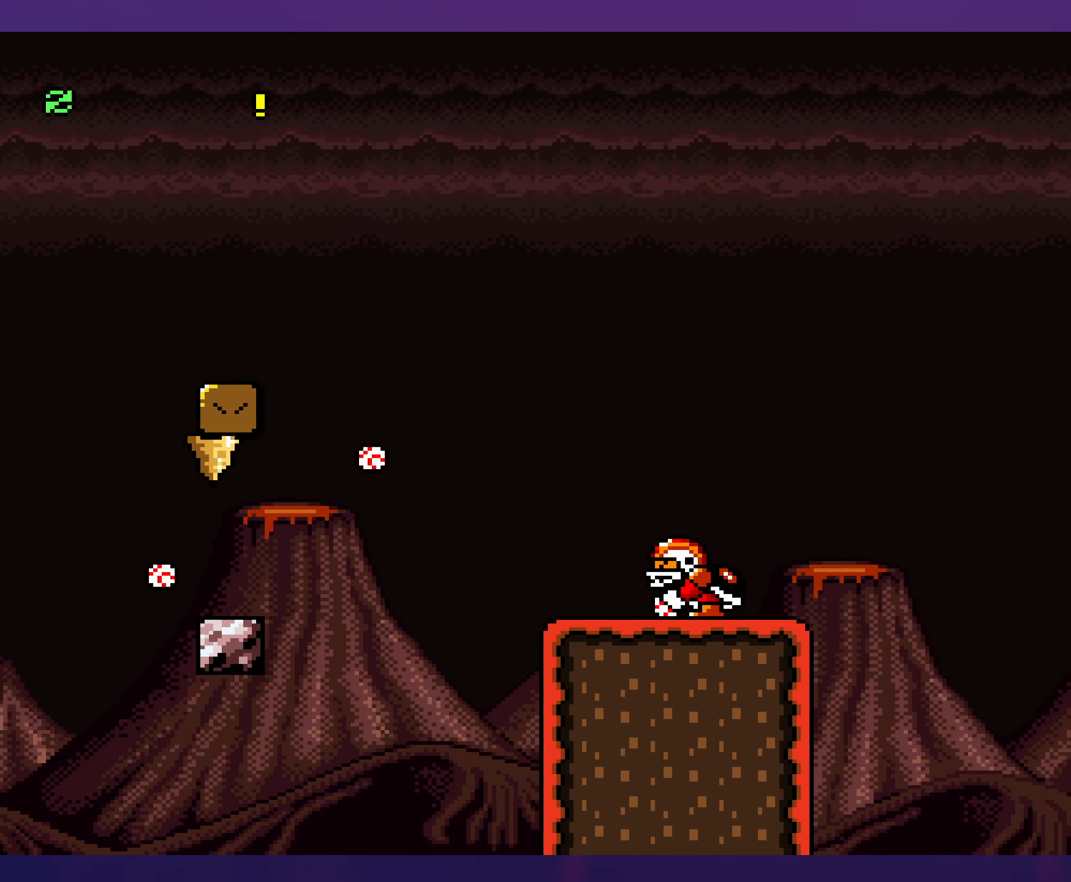
{"buttons": [], "events": []}
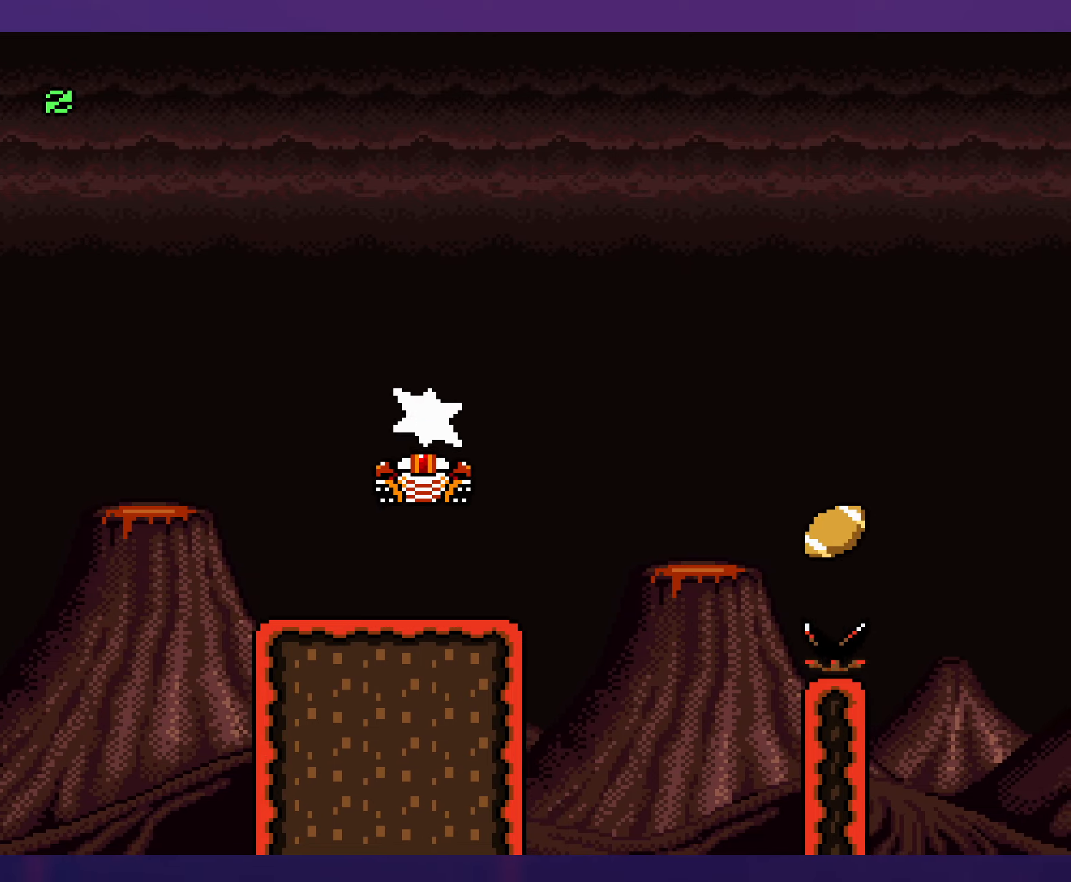
{"buttons": [], "events": []}
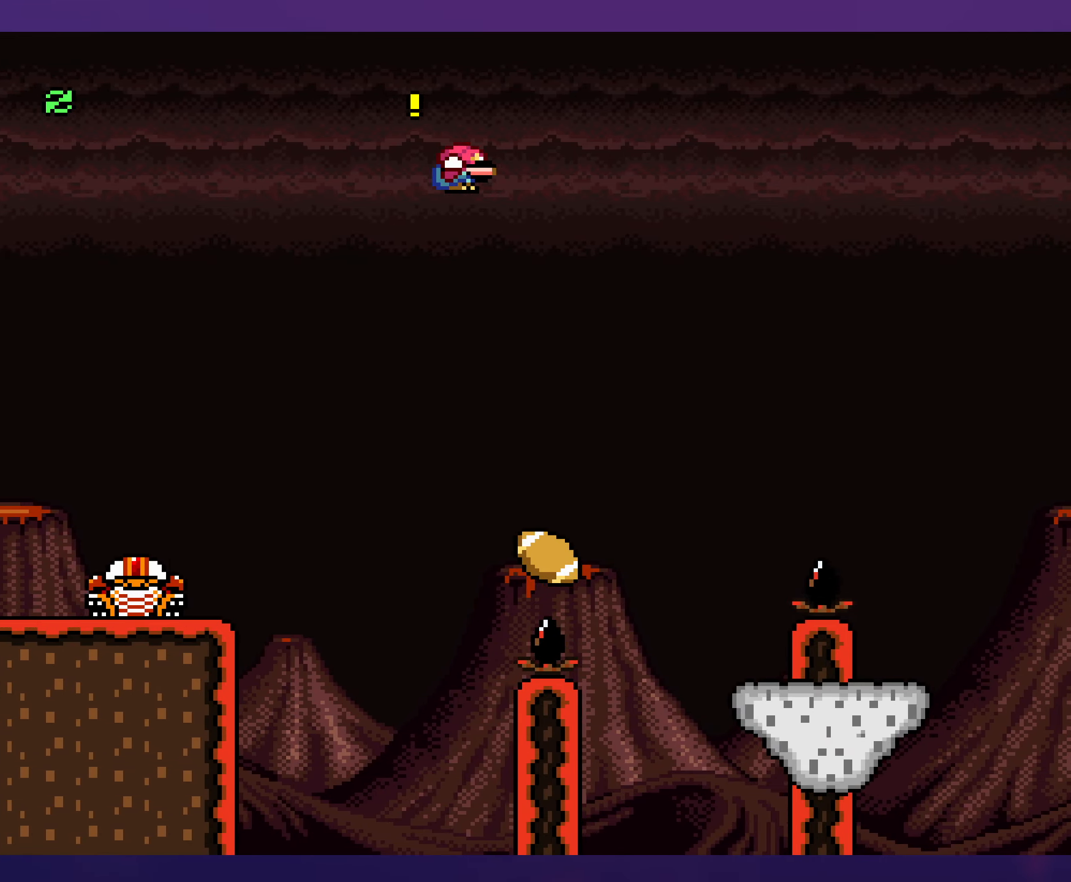
{"buttons": [], "events": [[250, "DPAD_UP", "down"], [300, "DPAD_UP", "up"]]}
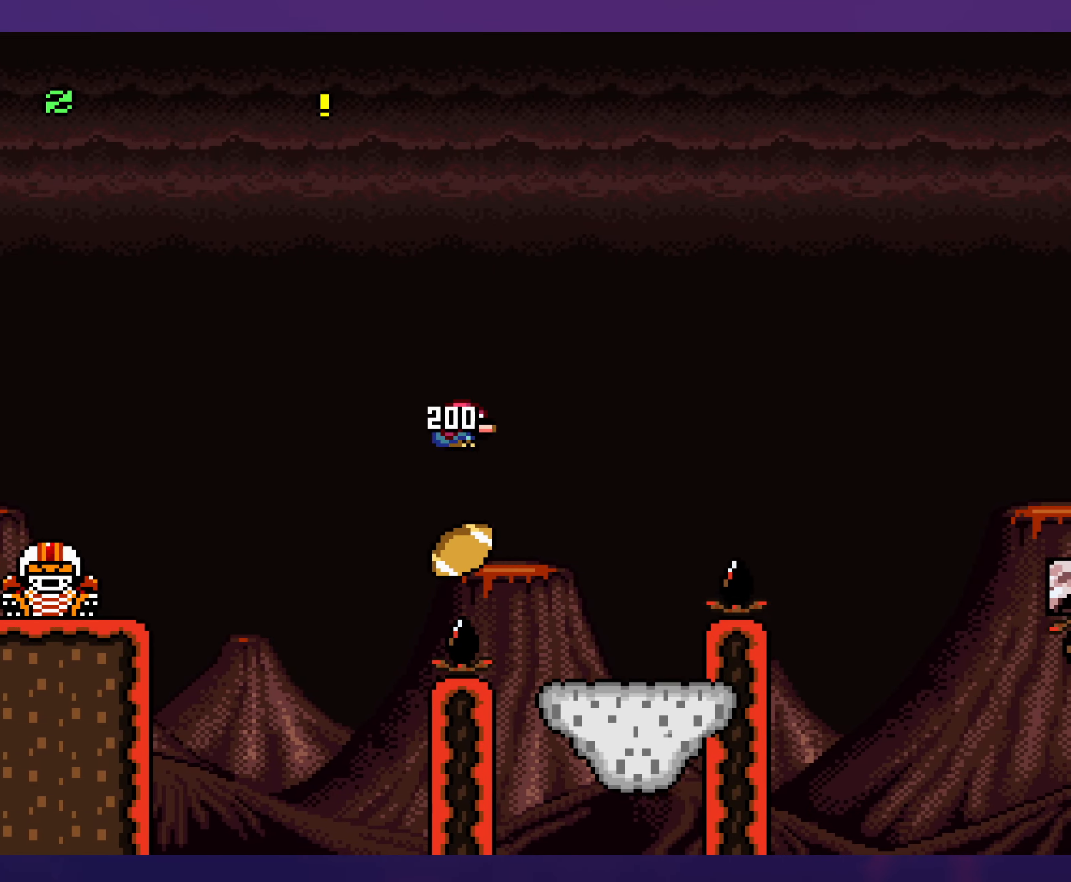
{"buttons": [], "events": []}
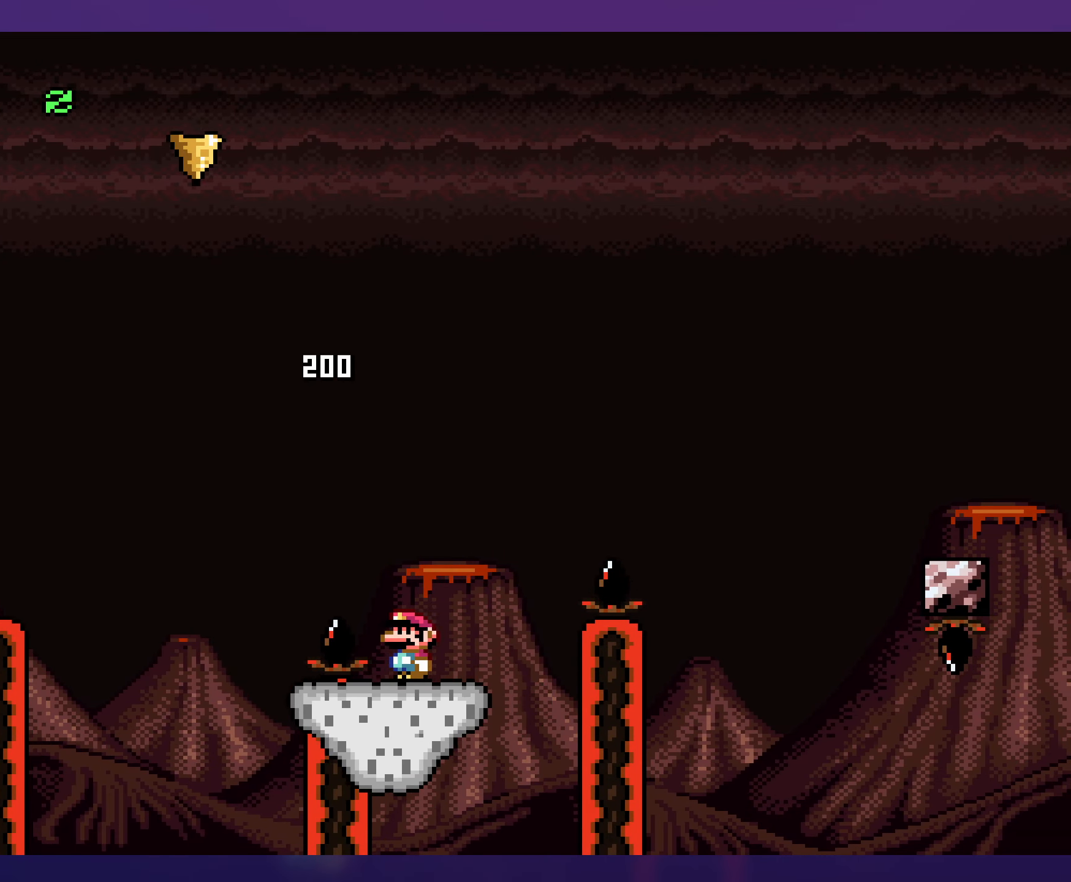
{"buttons": [], "events": []}
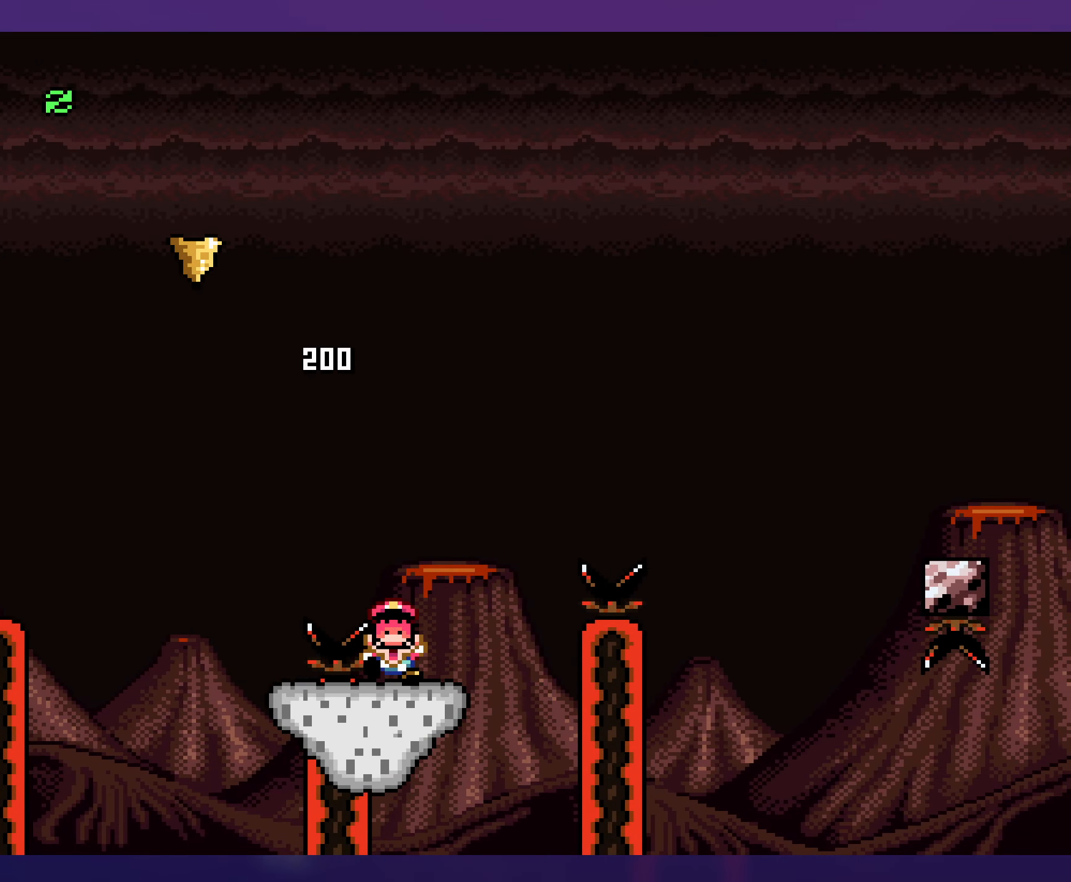
{"buttons": [], "events": []}
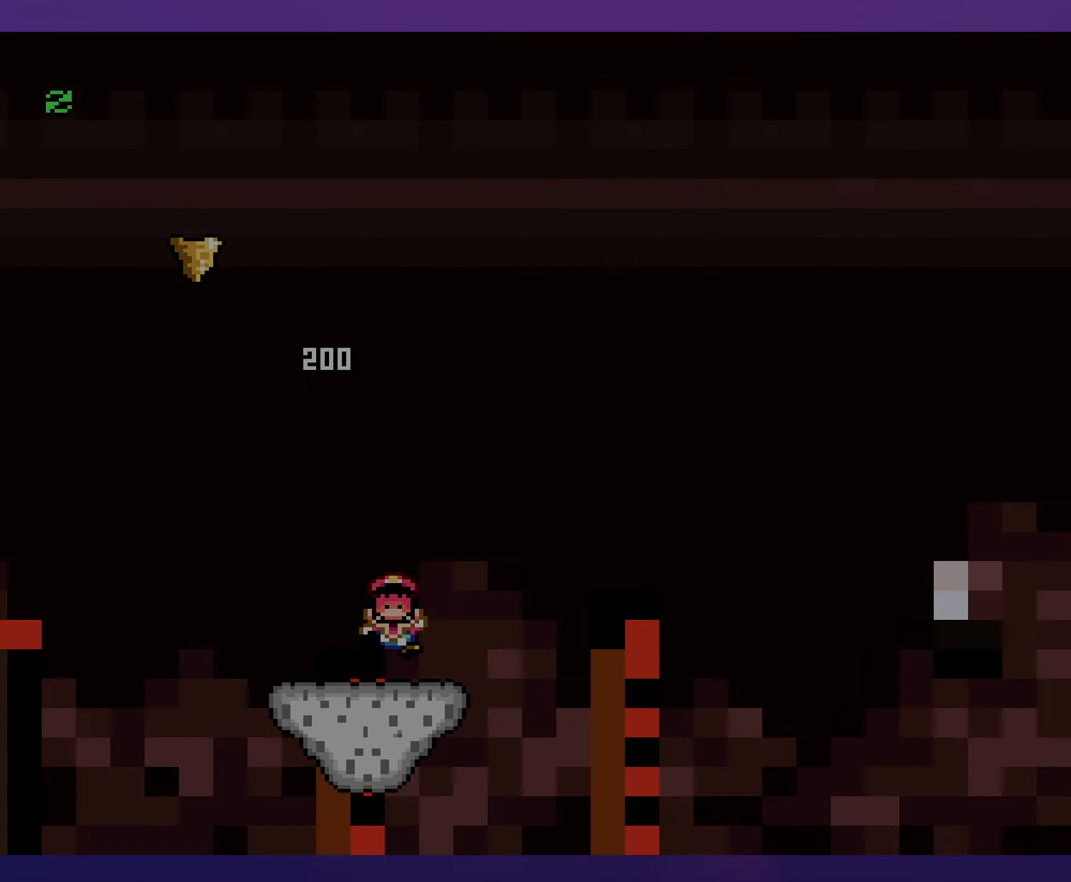
{"buttons": [], "events": []}
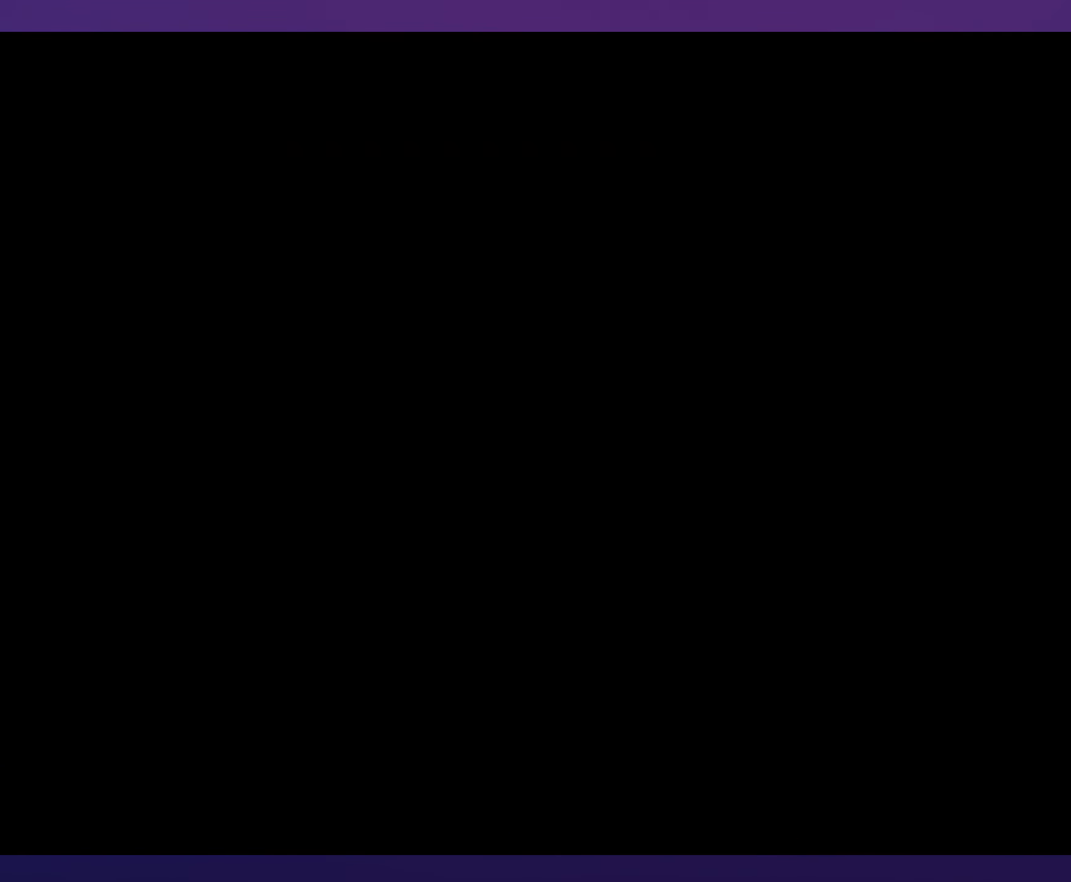
{"buttons": [], "events": []}